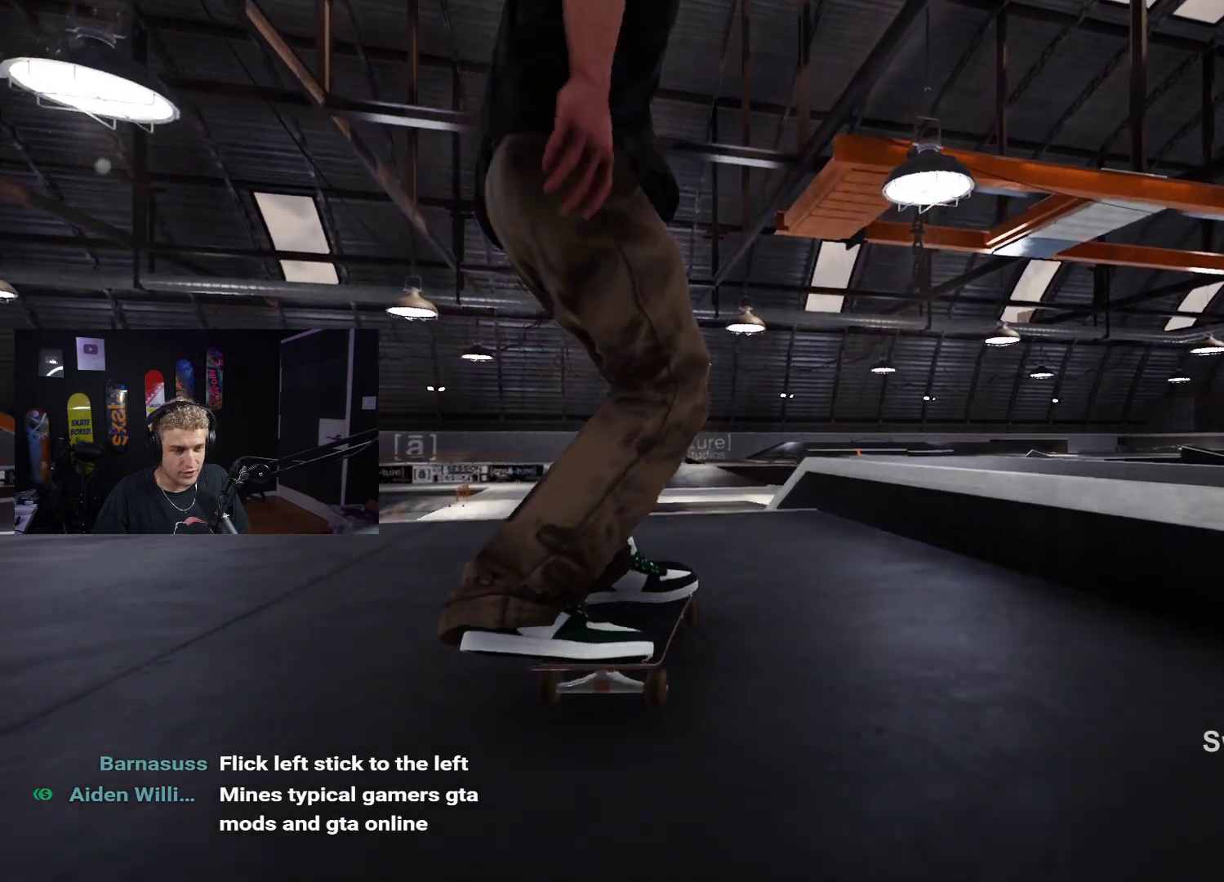
Gameplay with a controller (Xbox layout); each line is a JSON object with the inputs held at the frame after it. "events" lists button and stick changes between this image and that frame as [ms after this image, input, new state], when the widget could be followed in between.
{"buttons": [], "left_stick": "center", "right_stick": "center", "events": [[267, "right_stick", "right"], [333, "left_stick", "up-right"], [367, "right_stick", "center"], [467, "left_stick", "center"]]}
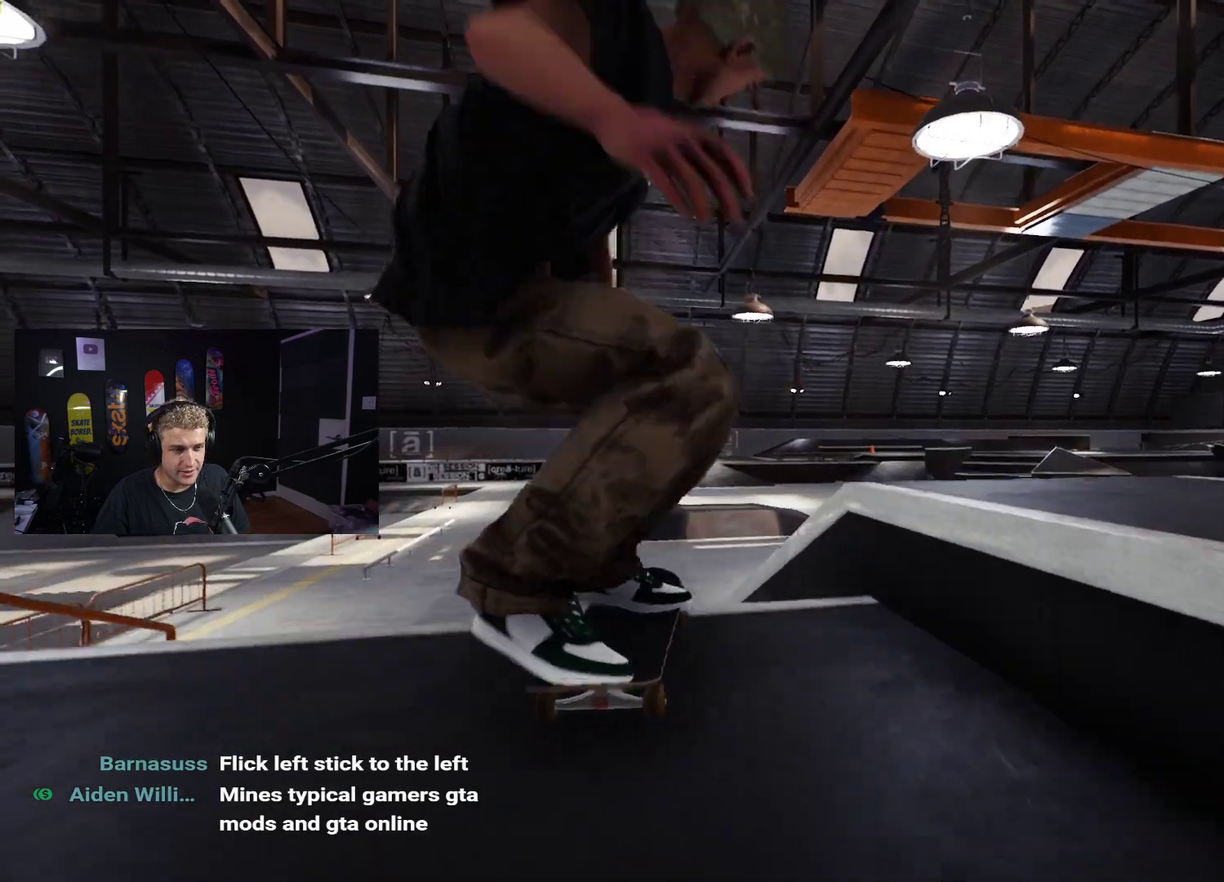
{"buttons": ["R2"], "left_stick": "up-right", "right_stick": "center", "events": [[333, "R2", "down"], [400, "left_stick", "up-right"]]}
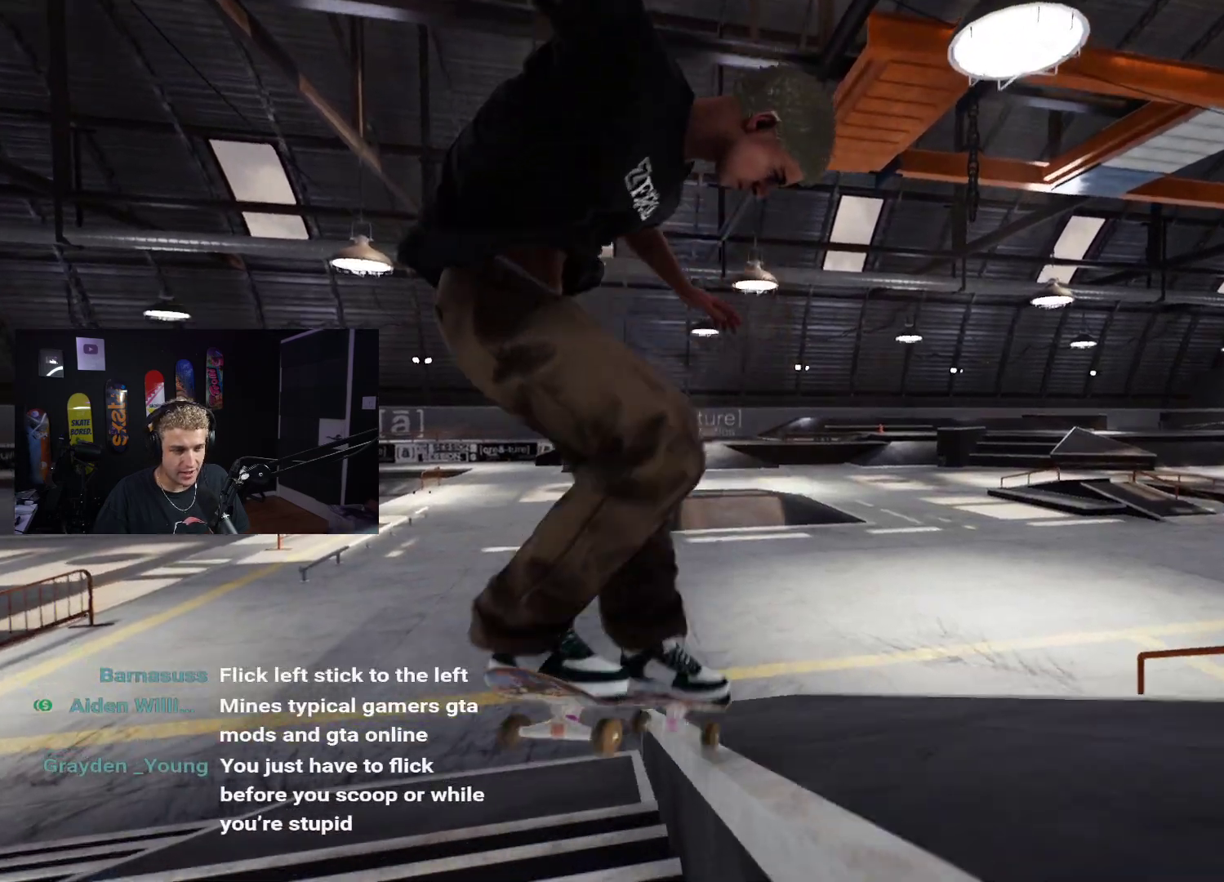
{"buttons": ["DPAD_UP"], "left_stick": "center", "right_stick": "center", "events": [[67, "R2", "up"], [233, "left_stick", "center"], [333, "DPAD_UP", "down"]]}
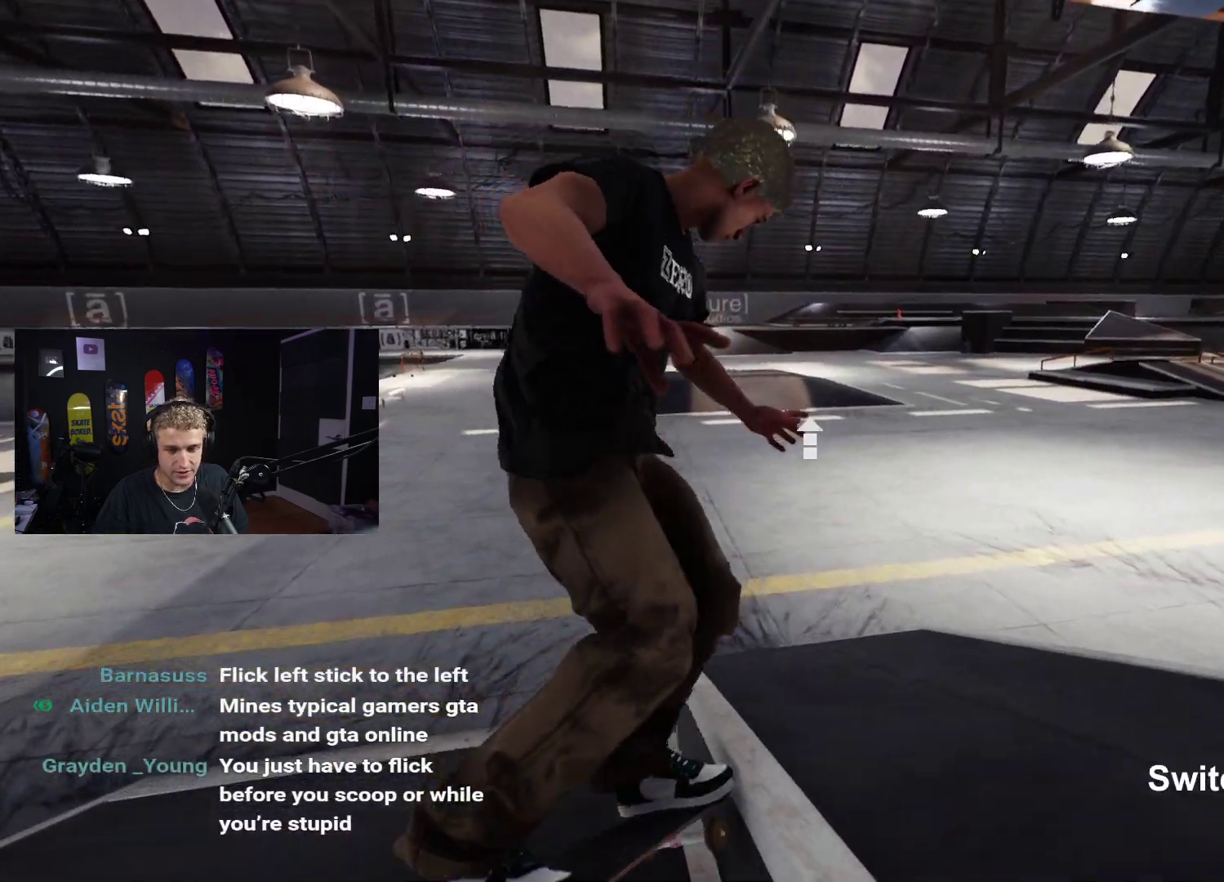
{"buttons": [], "left_stick": "center", "right_stick": "center", "events": [[17, "DPAD_UP", "up"], [150, "A", "down"], [250, "A", "up"], [333, "A", "down"], [417, "A", "up"]]}
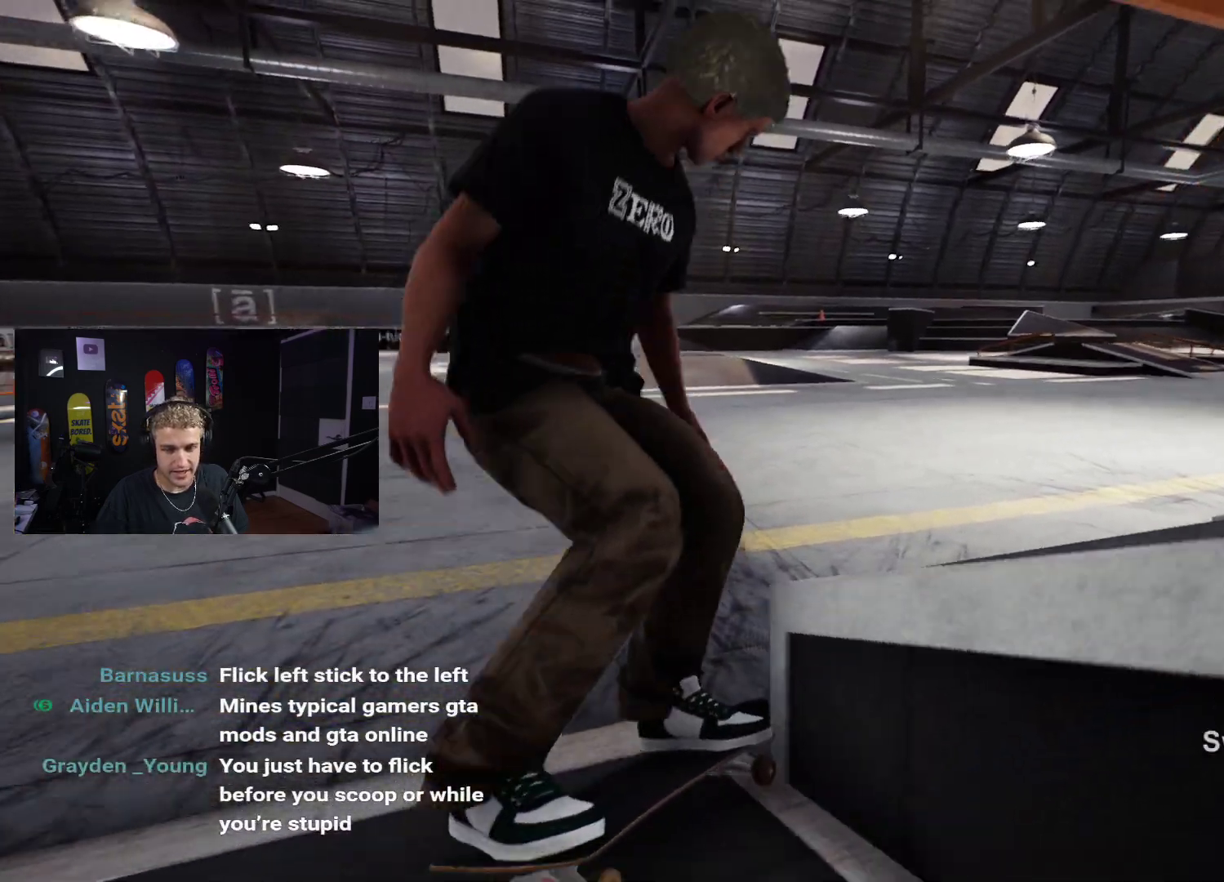
{"buttons": ["A"], "left_stick": "center", "right_stick": "center", "events": [[67, "DPAD_UP", "down"], [367, "DPAD_UP", "up"], [417, "A", "down"]]}
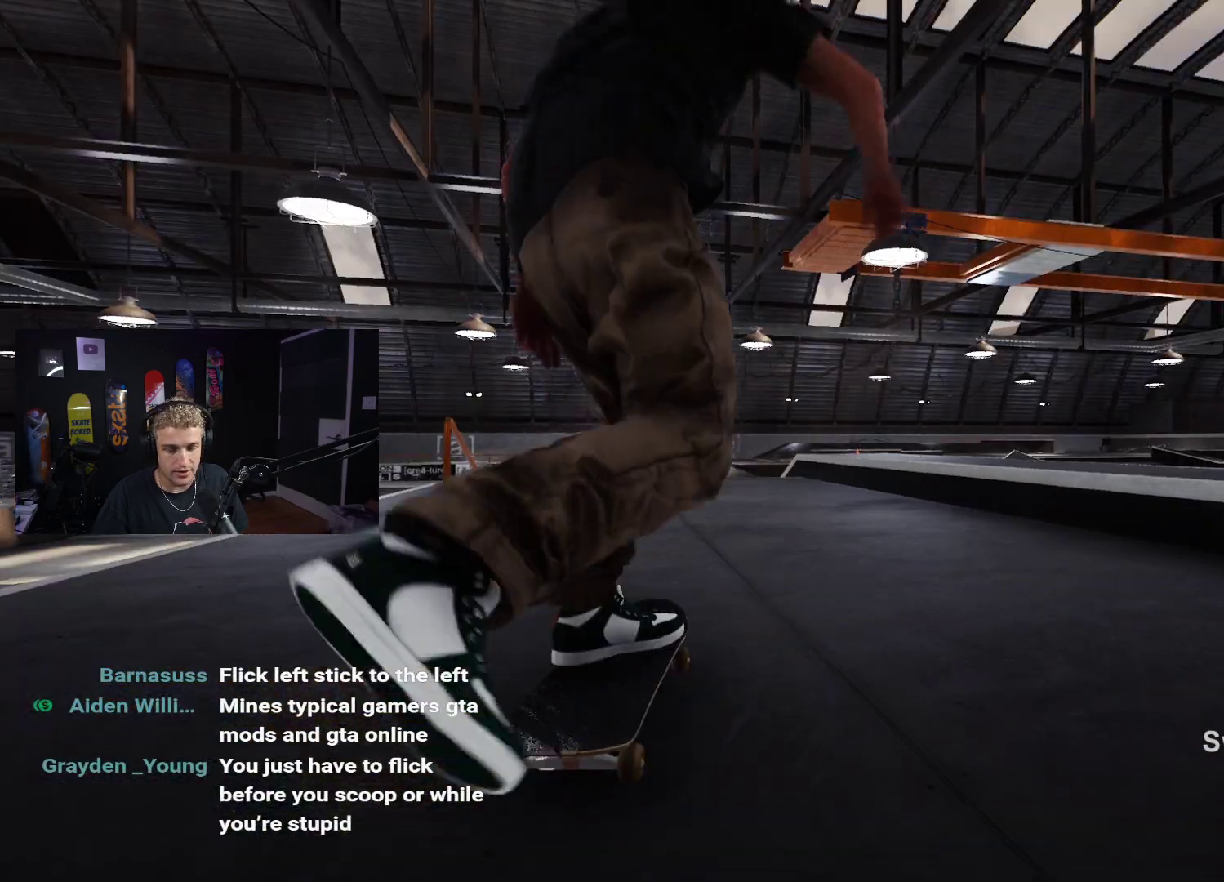
{"buttons": ["A"], "left_stick": "center", "right_stick": "center", "events": [[117, "A", "up"], [217, "A", "down"]]}
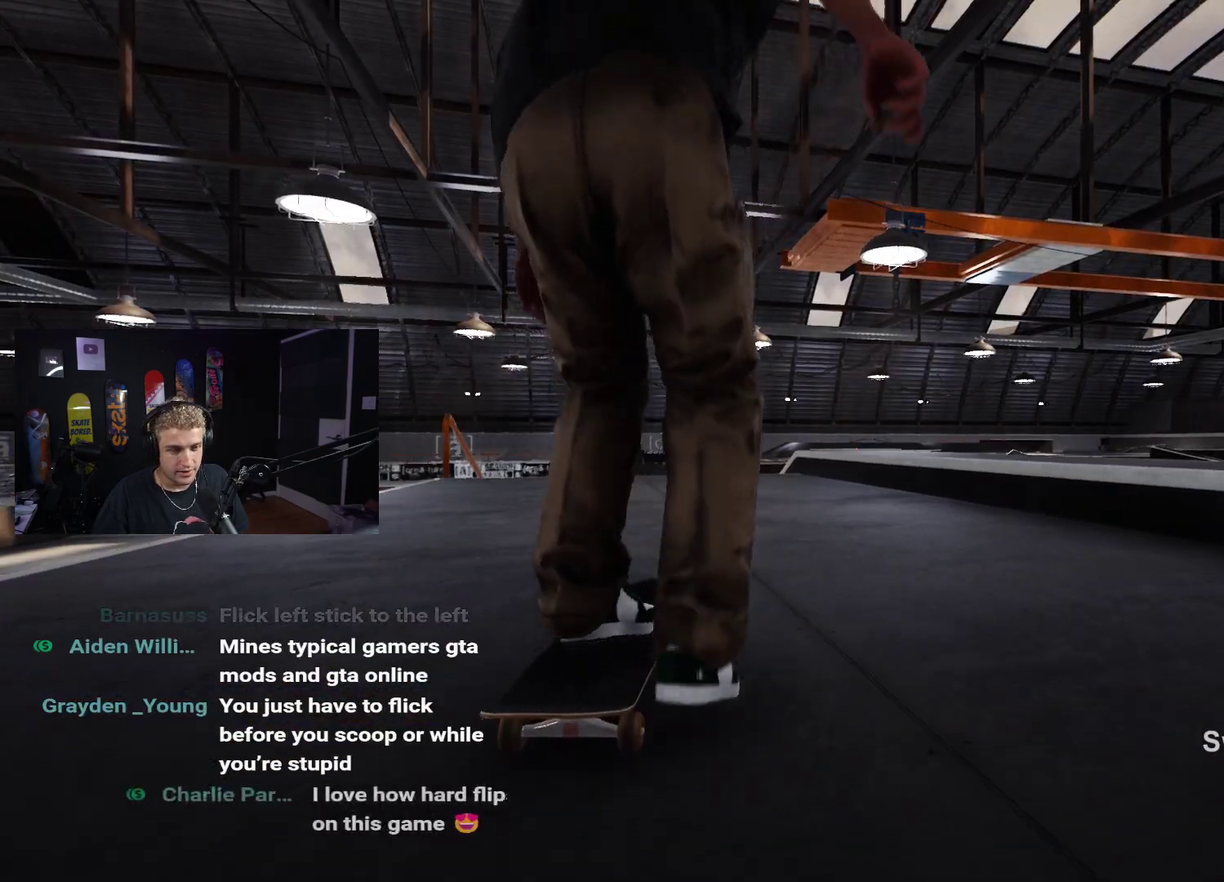
{"buttons": ["A"], "left_stick": "center", "right_stick": "center", "events": [[200, "A", "up"], [500, "A", "down"]]}
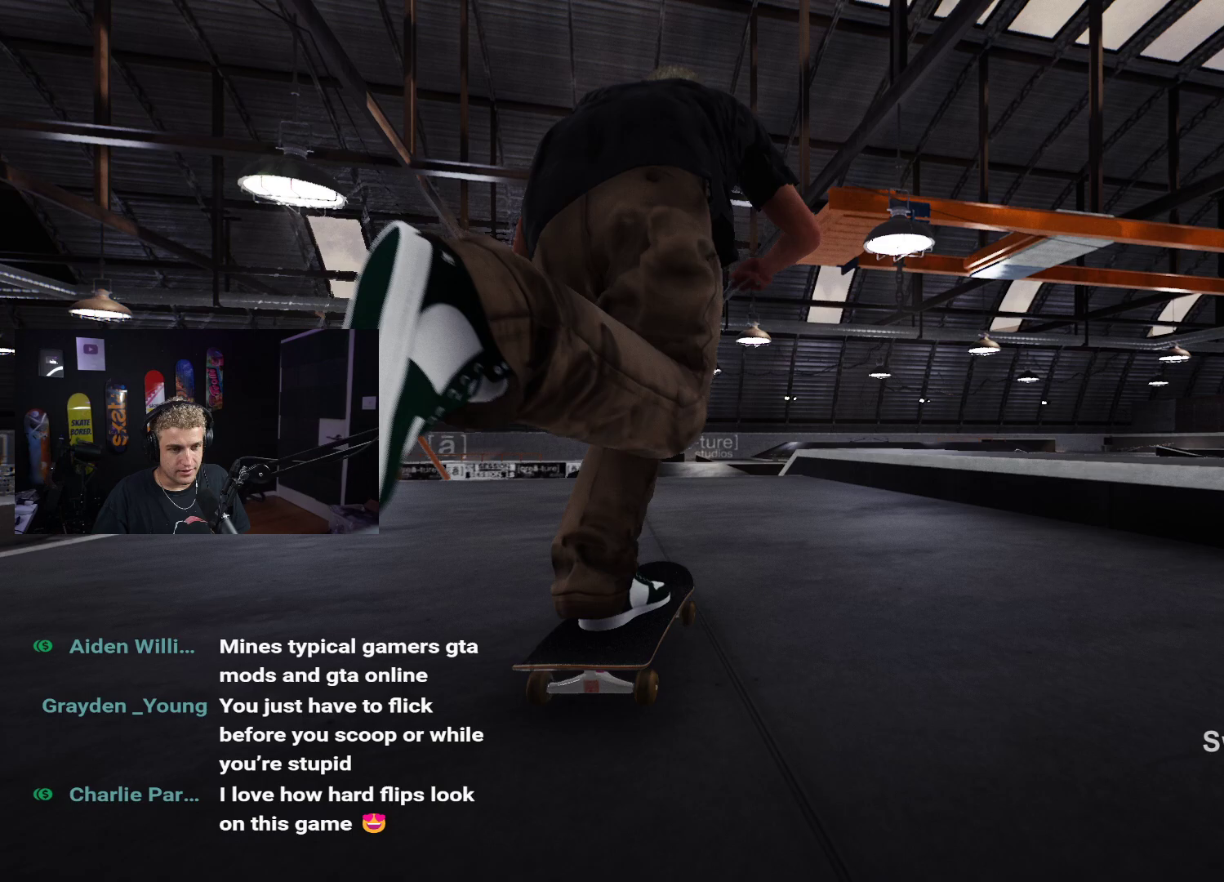
{"buttons": [], "left_stick": "center", "right_stick": "center", "events": [[400, "A", "up"]]}
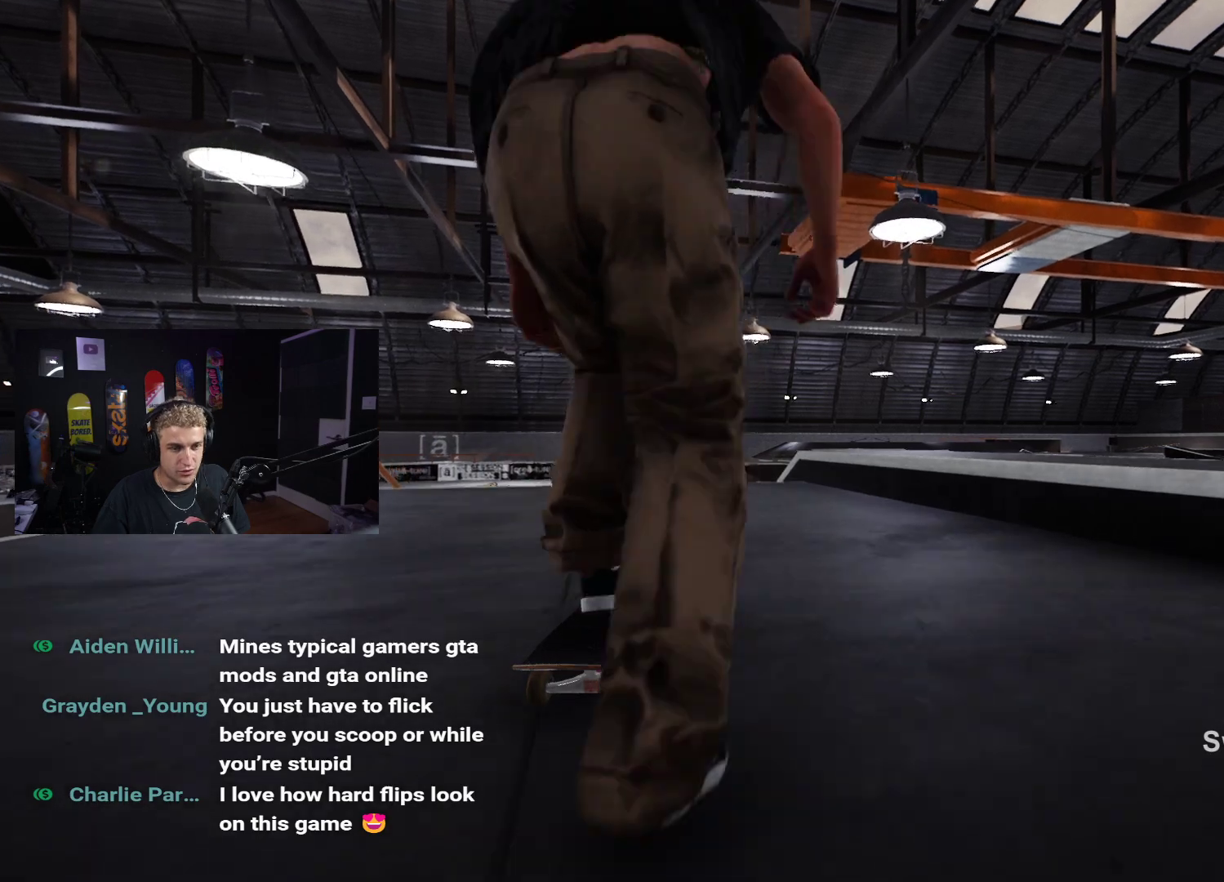
{"buttons": [], "left_stick": "center", "right_stick": "down", "events": [[500, "right_stick", "down"]]}
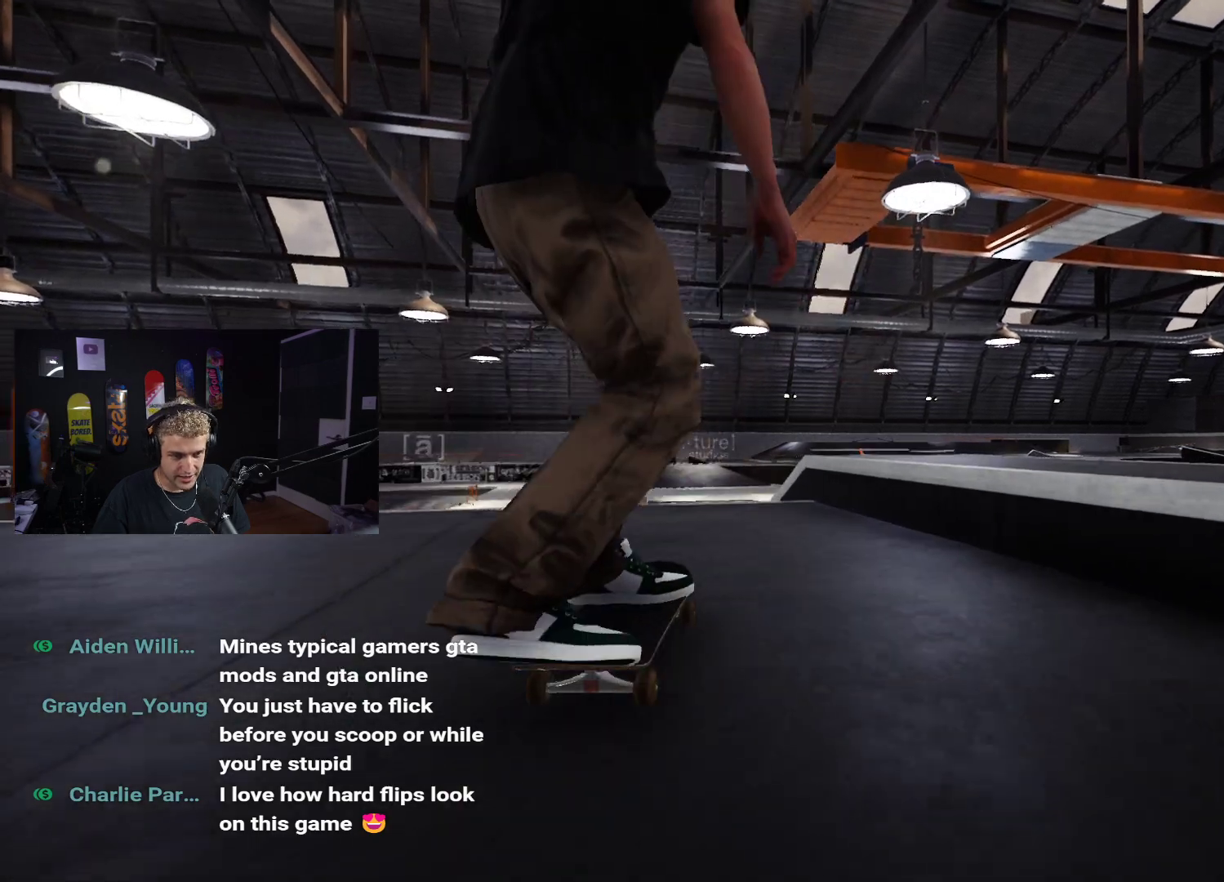
{"buttons": [], "left_stick": "right", "right_stick": "center", "events": [[383, "left_stick", "right"], [383, "right_stick", "right"], [450, "right_stick", "center"]]}
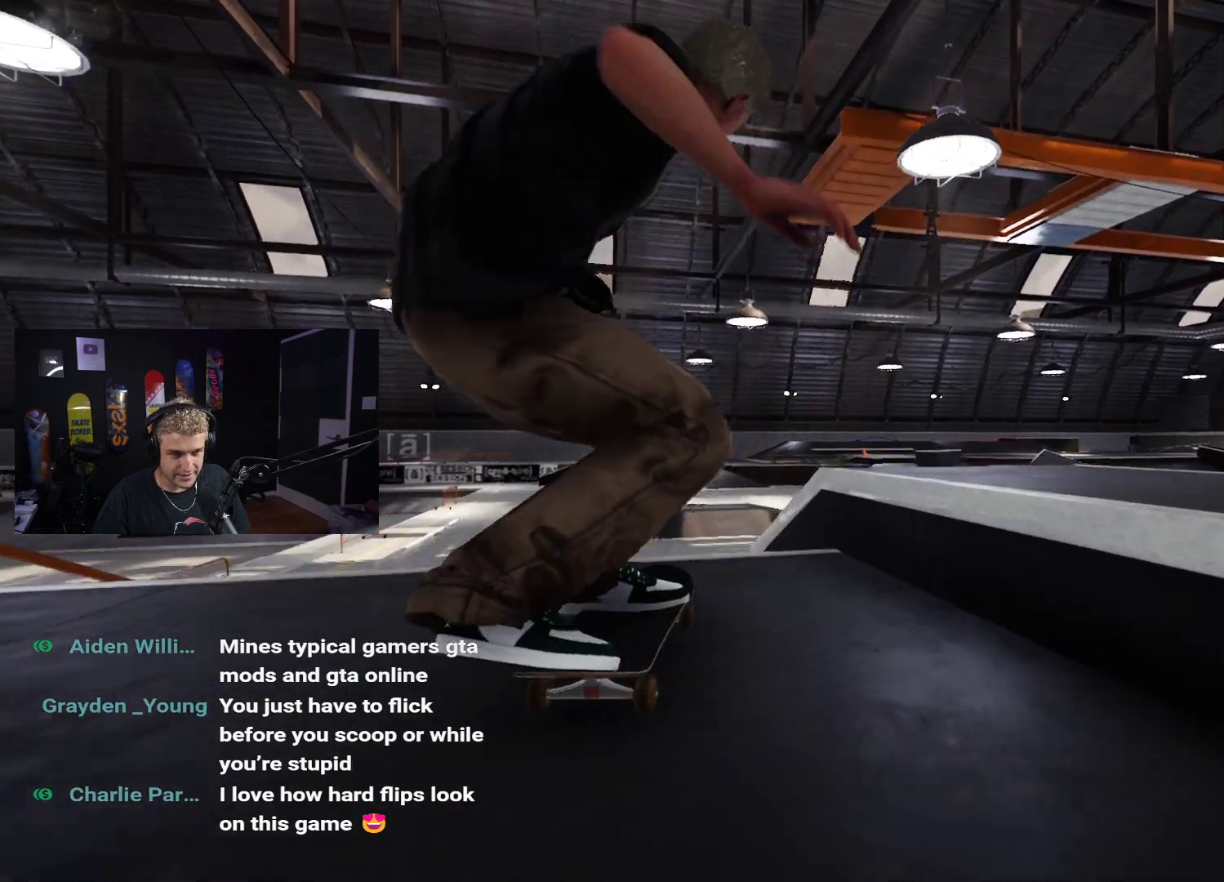
{"buttons": ["R2"], "left_stick": "up", "right_stick": "center", "events": [[33, "left_stick", "center"], [300, "R2", "down"], [483, "left_stick", "up"]]}
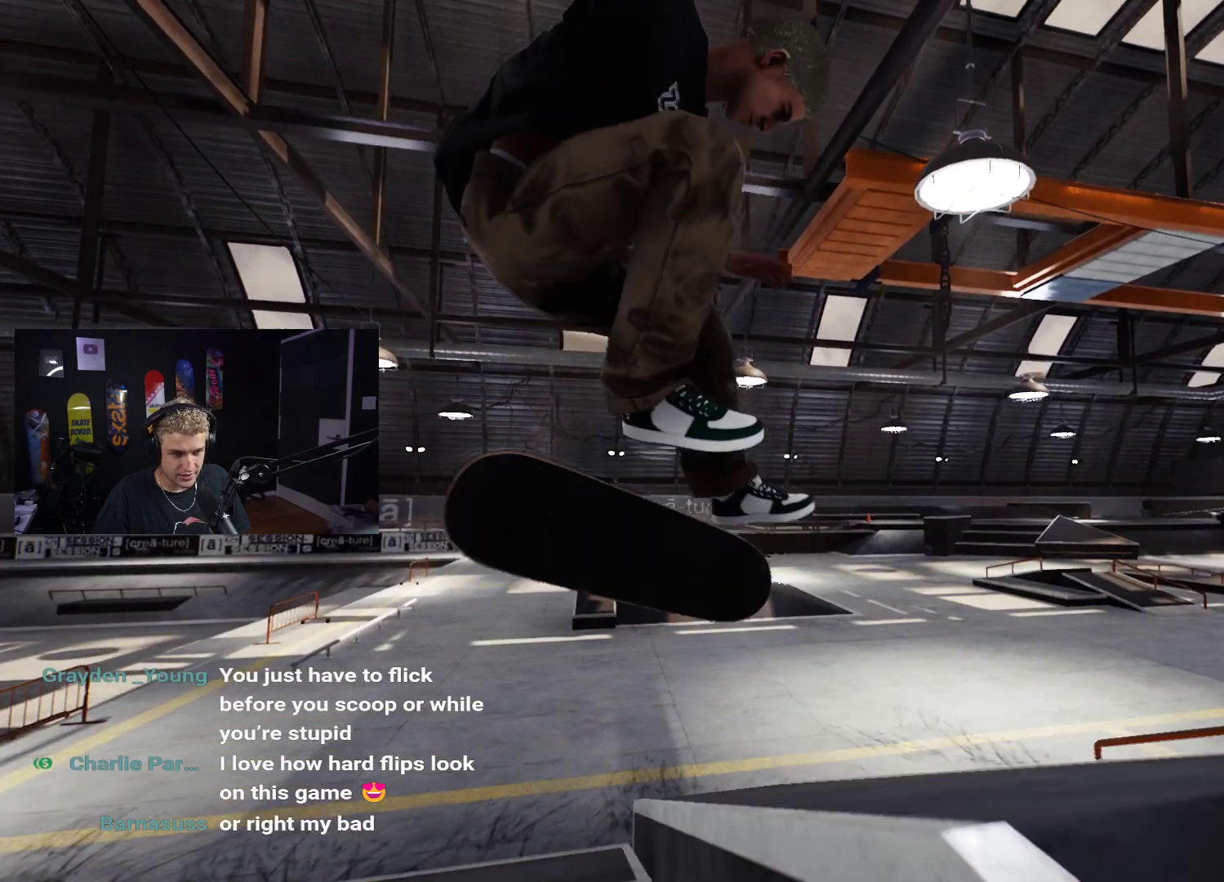
{"buttons": [], "left_stick": "center", "right_stick": "center", "events": [[17, "R2", "up"], [483, "left_stick", "center"]]}
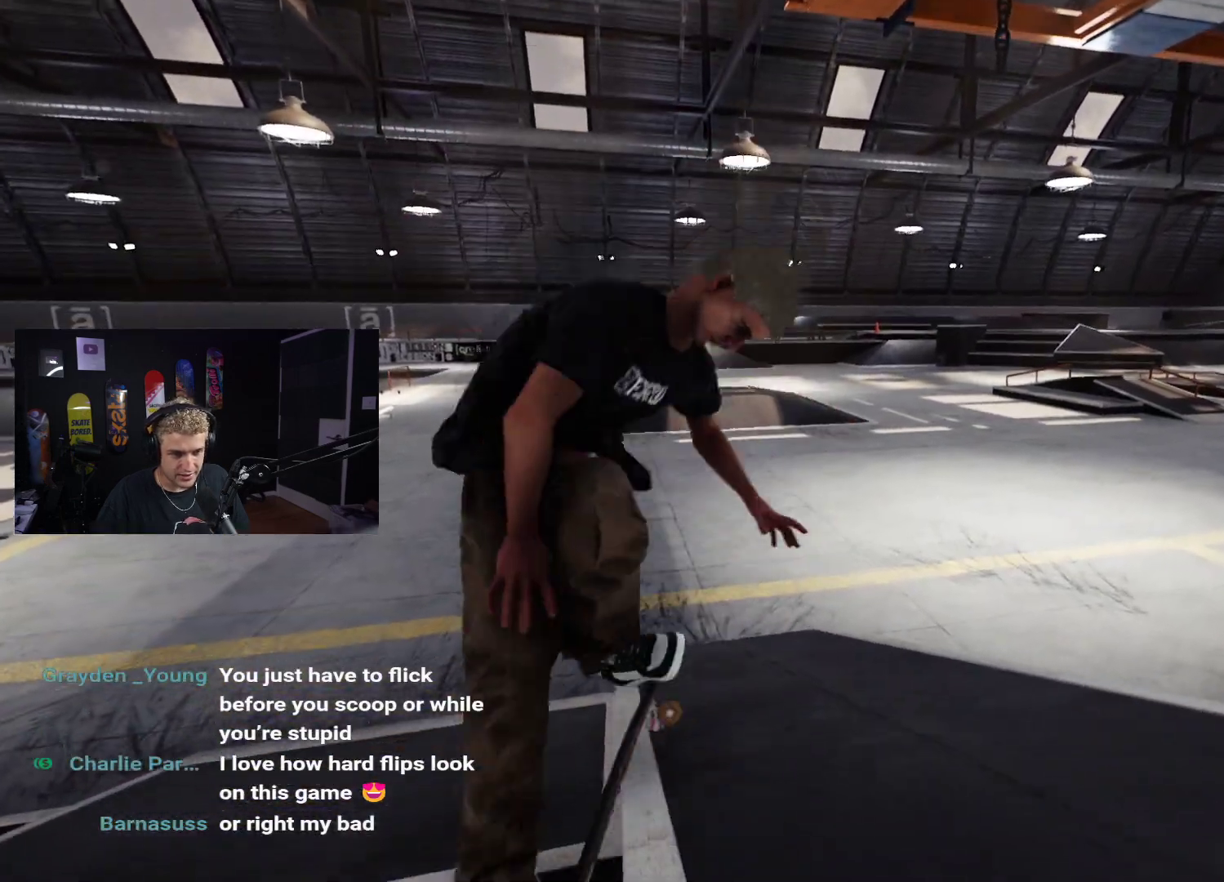
{"buttons": [], "left_stick": "center", "right_stick": "center", "events": [[117, "DPAD_UP", "down"], [417, "DPAD_UP", "up"]]}
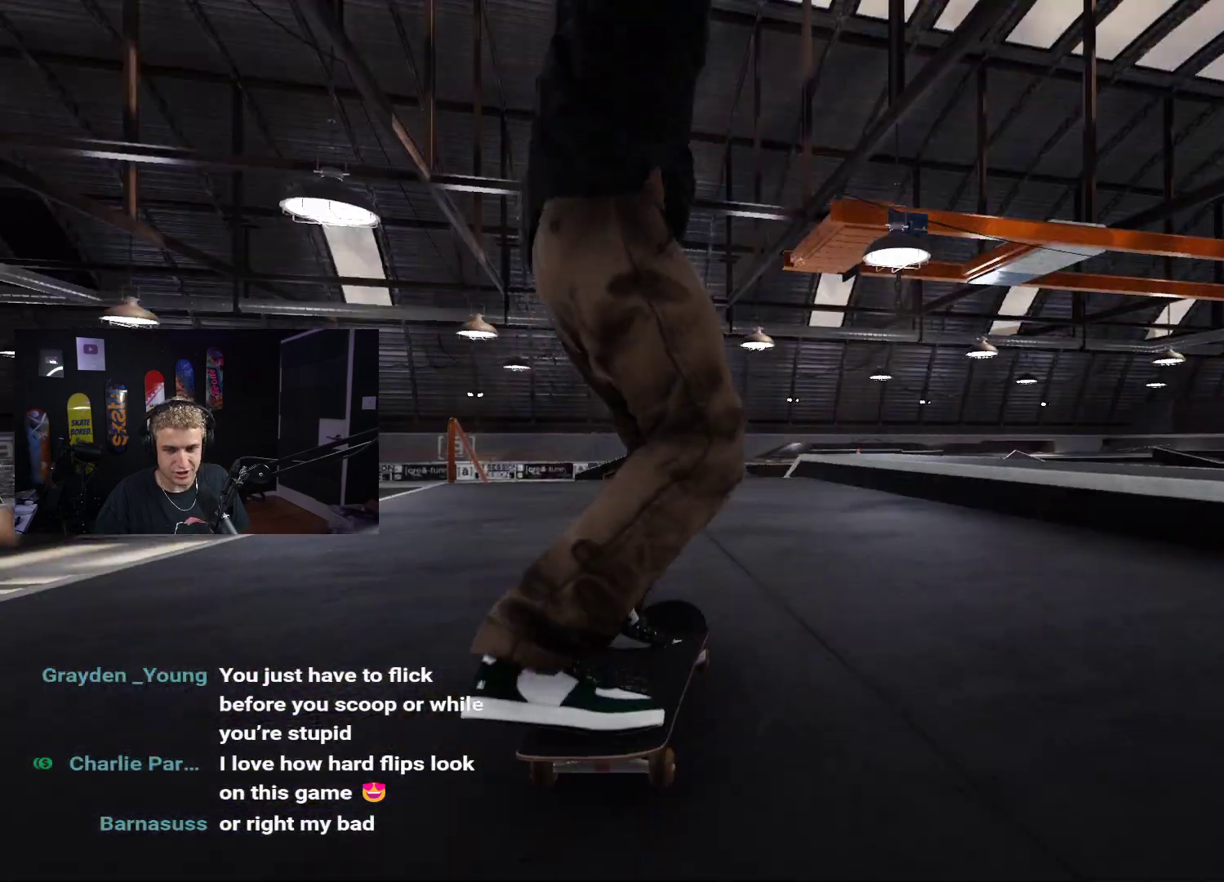
{"buttons": [], "left_stick": "center", "right_stick": "center", "events": []}
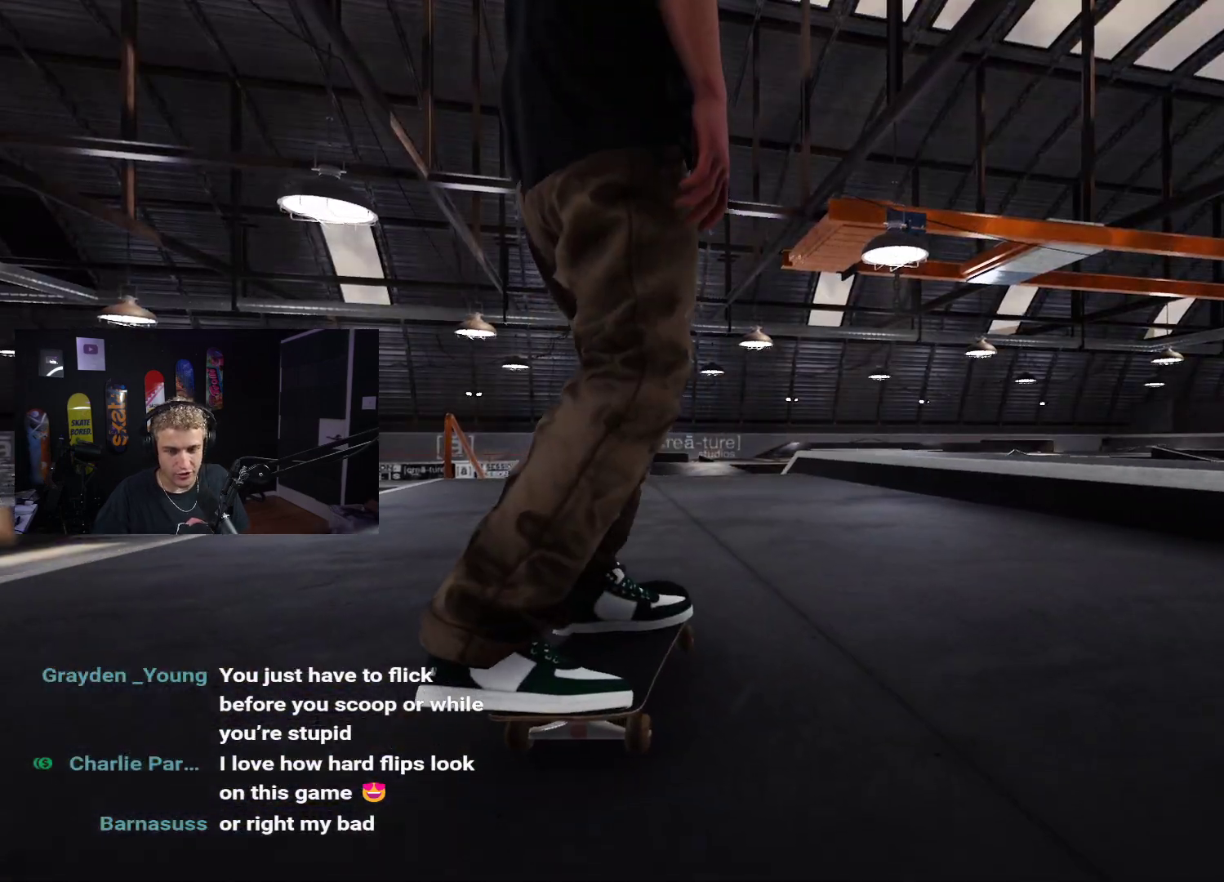
{"buttons": [], "left_stick": "center", "right_stick": "center", "events": []}
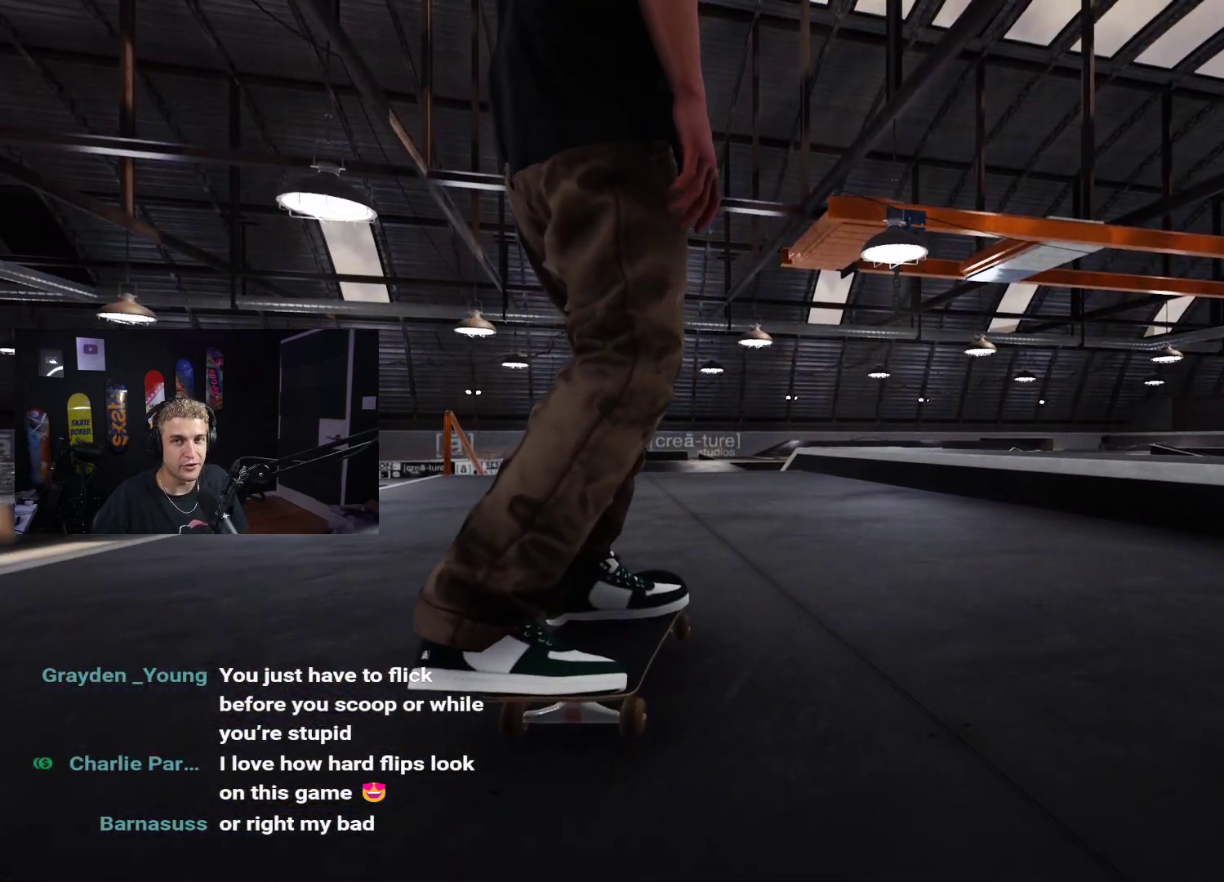
{"buttons": [], "left_stick": "center", "right_stick": "center", "events": []}
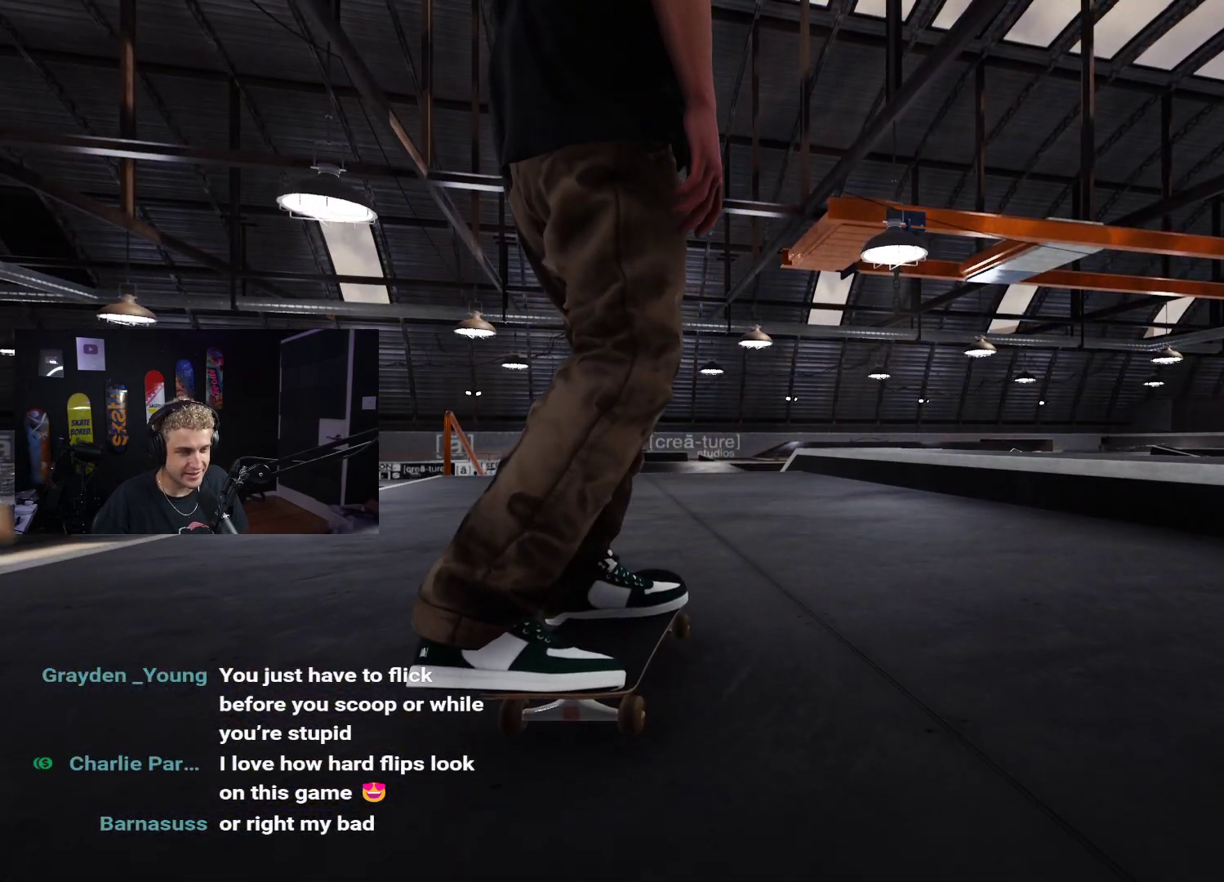
{"buttons": [], "left_stick": "center", "right_stick": "center", "events": []}
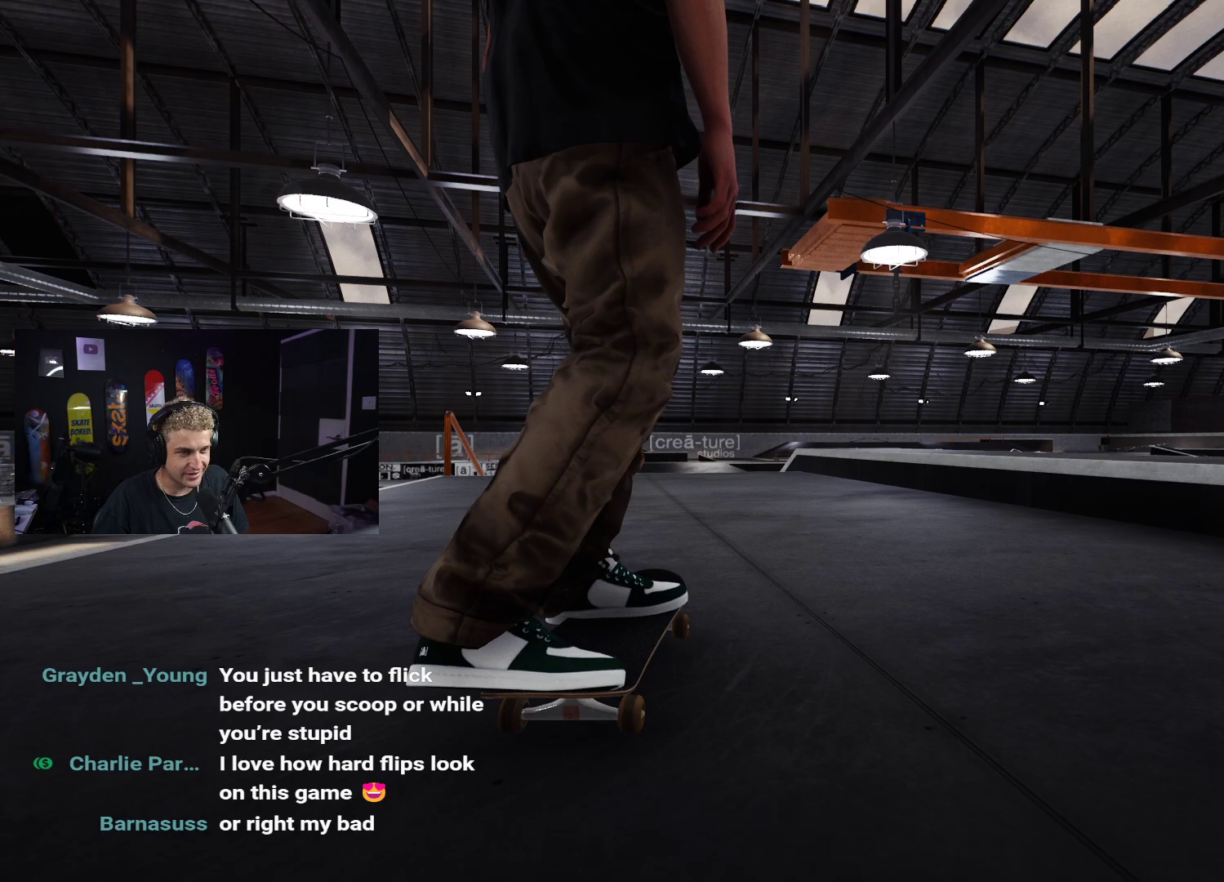
{"buttons": [], "left_stick": "center", "right_stick": "center", "events": [[17, "A", "down"], [367, "A", "up"]]}
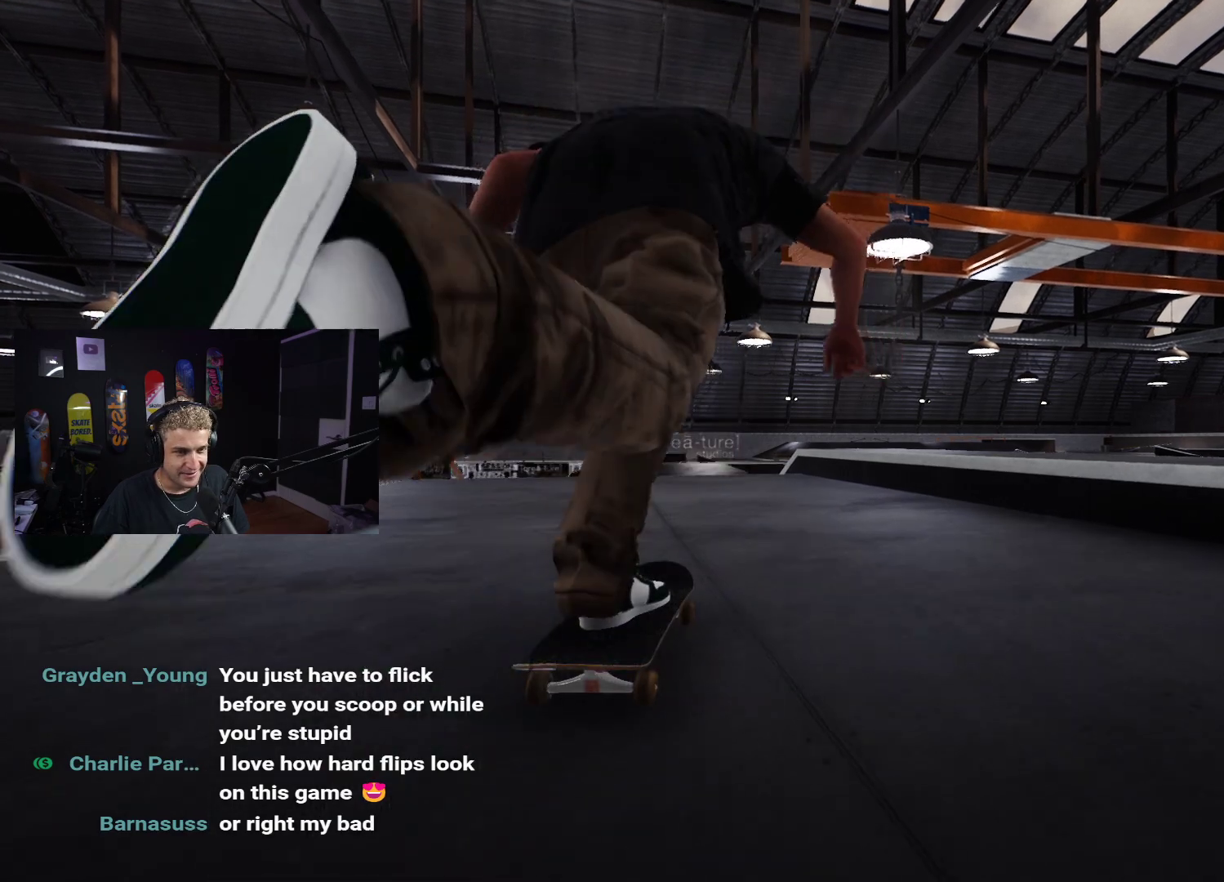
{"buttons": ["A"], "left_stick": "center", "right_stick": "center", "events": [[200, "A", "down"]]}
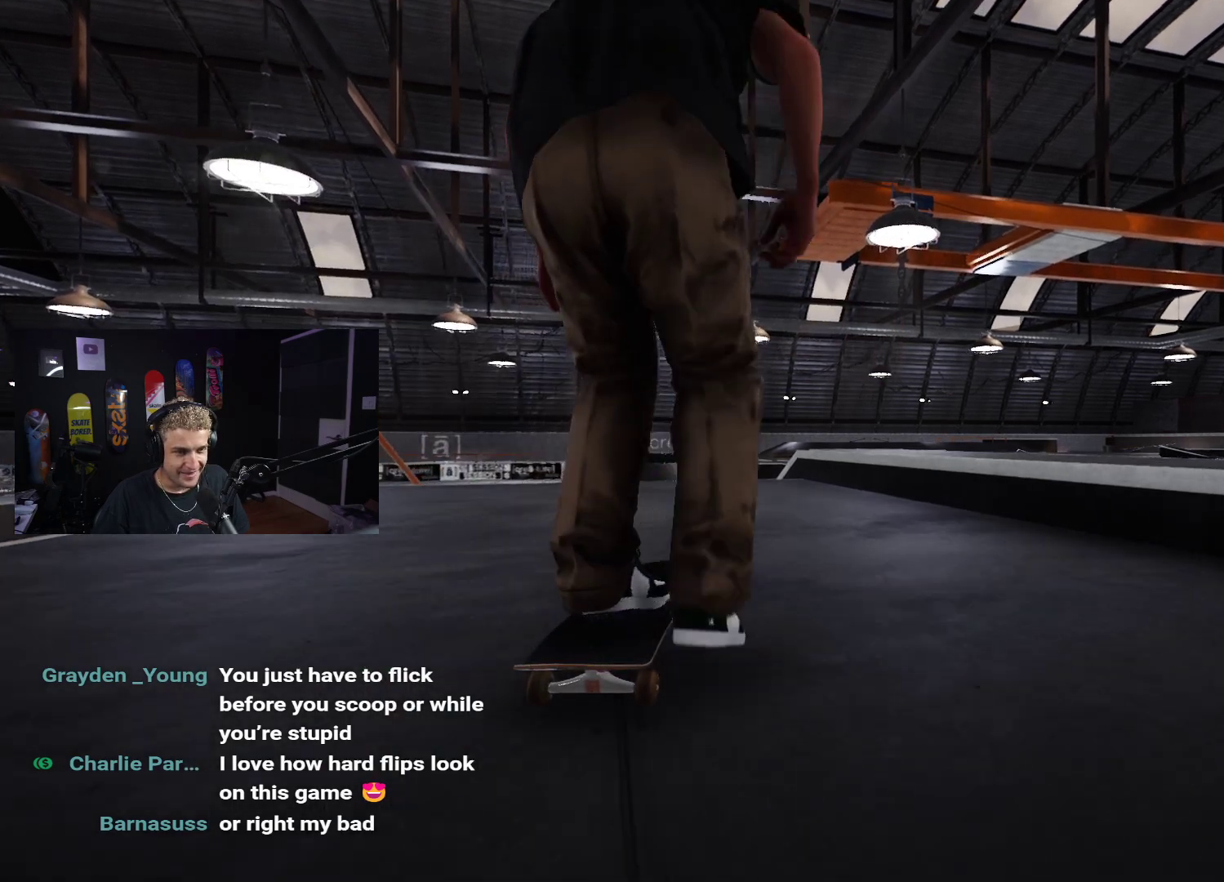
{"buttons": [], "left_stick": "center", "right_stick": "center", "events": [[50, "A", "up"]]}
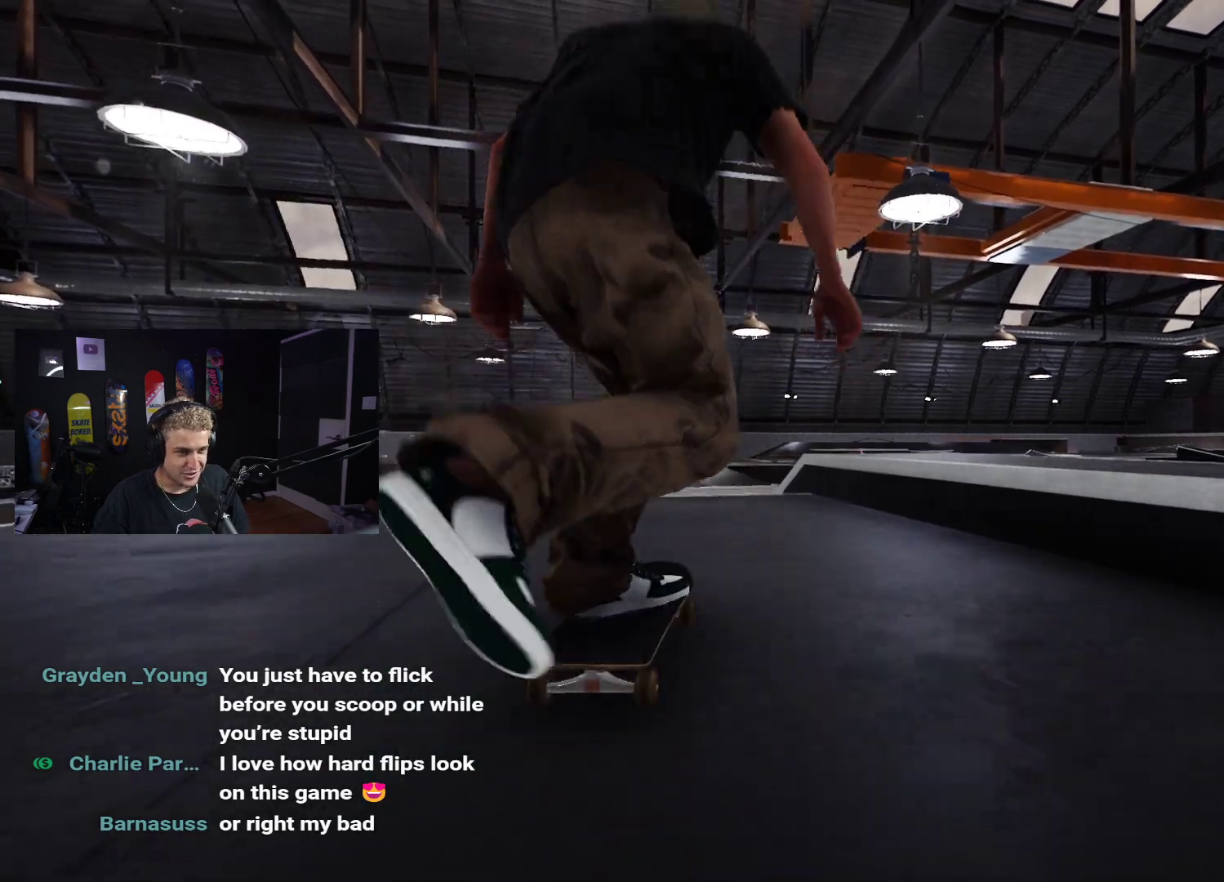
{"buttons": [], "left_stick": "center", "right_stick": "right", "events": [[117, "right_stick", "down"], [483, "right_stick", "right"]]}
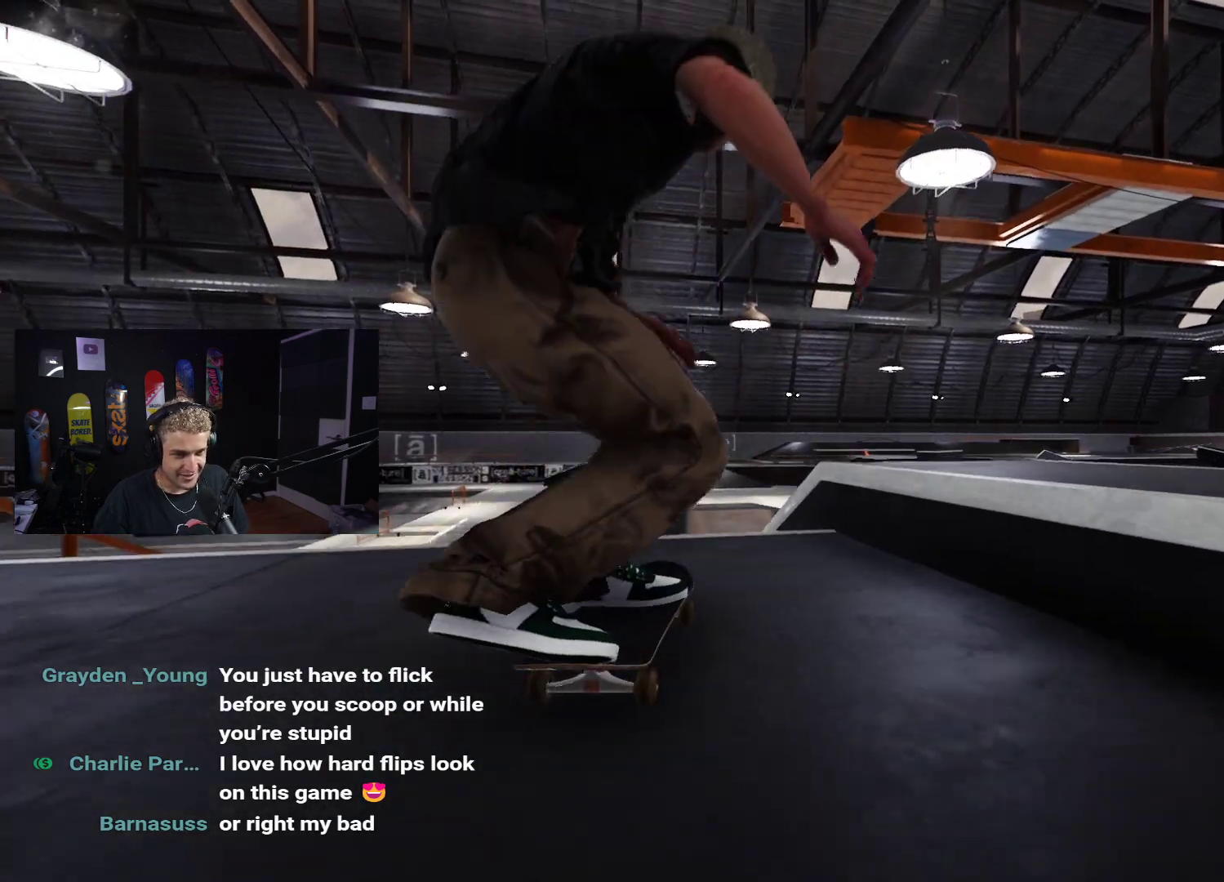
{"buttons": ["R2"], "left_stick": "center", "right_stick": "center", "events": [[33, "left_stick", "up-right"], [83, "right_stick", "center"], [167, "left_stick", "center"], [317, "R2", "down"]]}
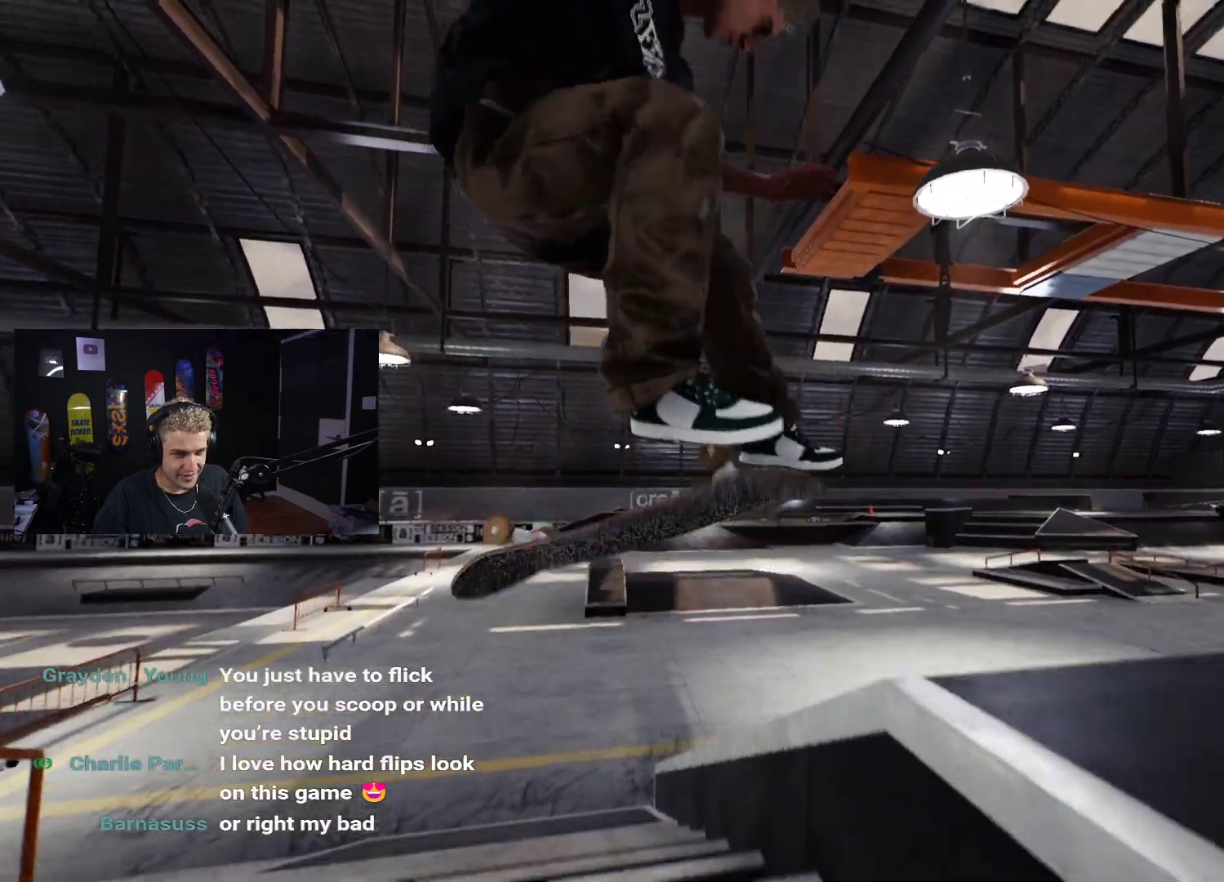
{"buttons": [], "left_stick": "up-right", "right_stick": "center", "events": [[50, "R2", "up"], [67, "left_stick", "up-right"]]}
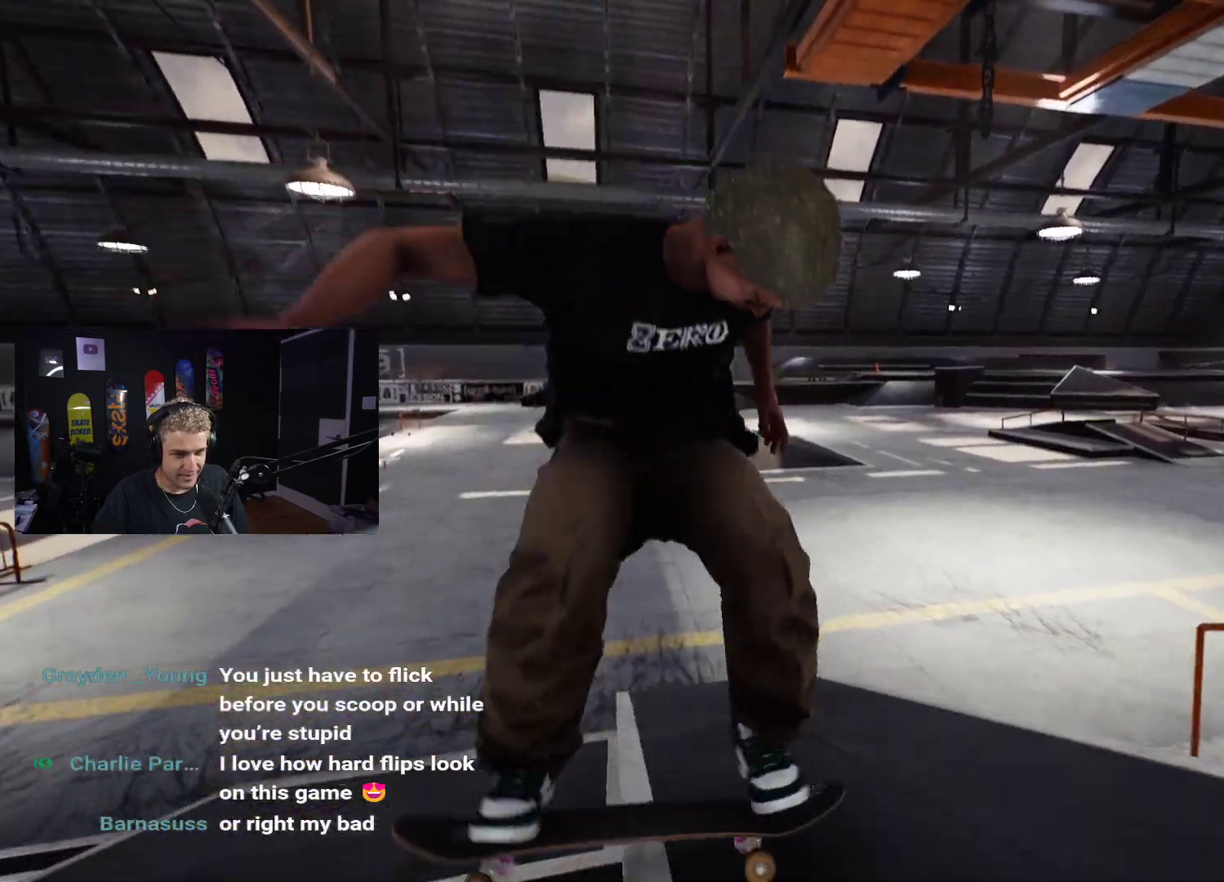
{"buttons": ["DPAD_UP"], "left_stick": "center", "right_stick": "center", "events": [[133, "left_stick", "center"], [250, "DPAD_UP", "down"]]}
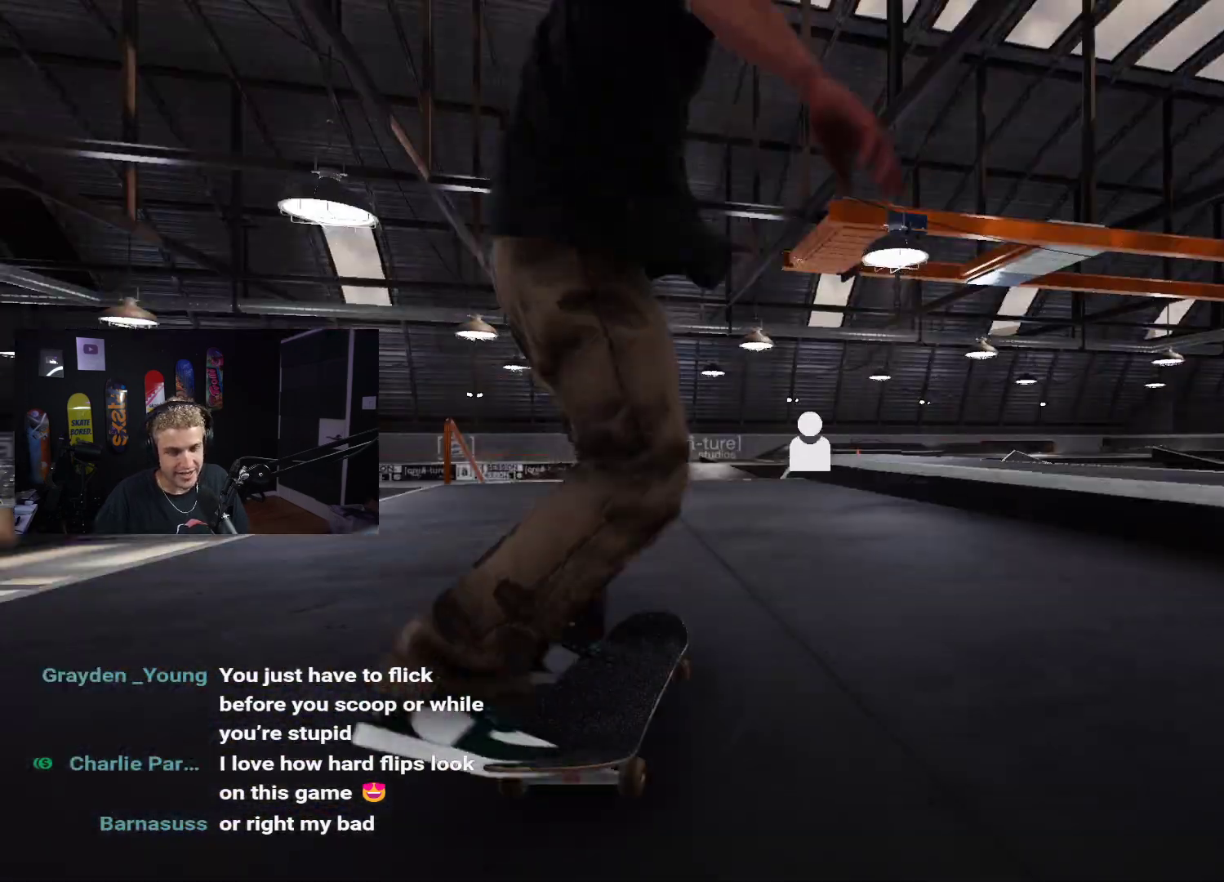
{"buttons": ["A"], "left_stick": "center", "right_stick": "center", "events": [[17, "DPAD_UP", "up"], [233, "A", "down"]]}
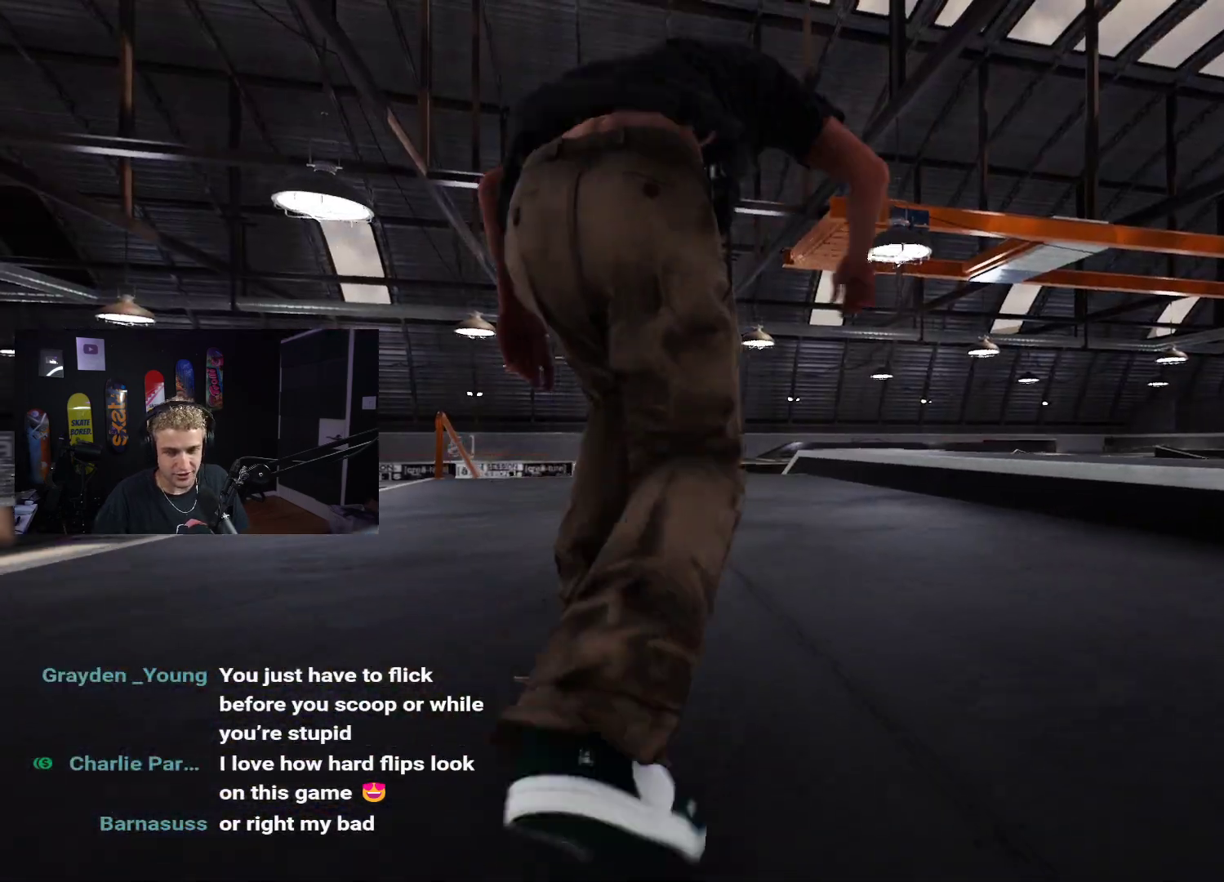
{"buttons": [], "left_stick": "center", "right_stick": "center", "events": [[133, "A", "up"]]}
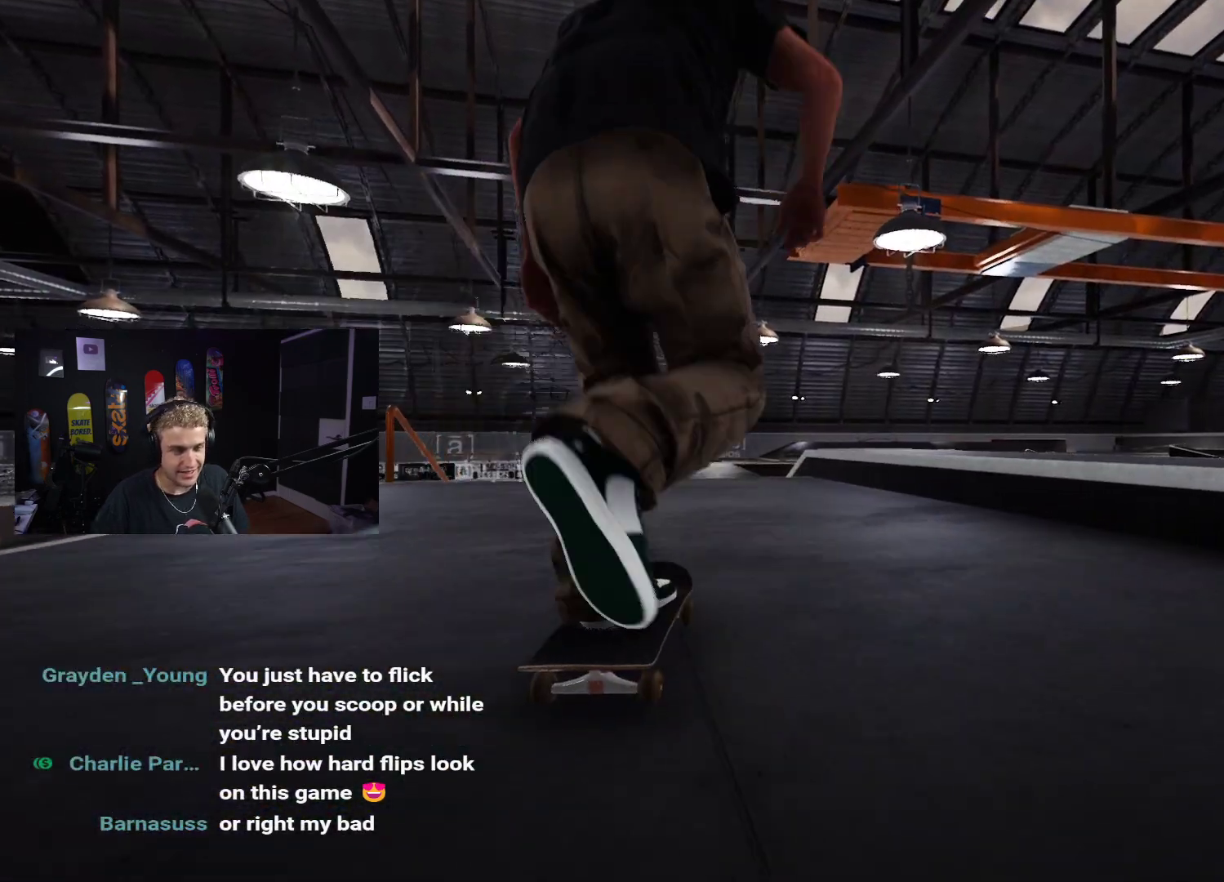
{"buttons": [], "left_stick": "center", "right_stick": "center", "events": [[33, "A", "down"], [250, "A", "up"]]}
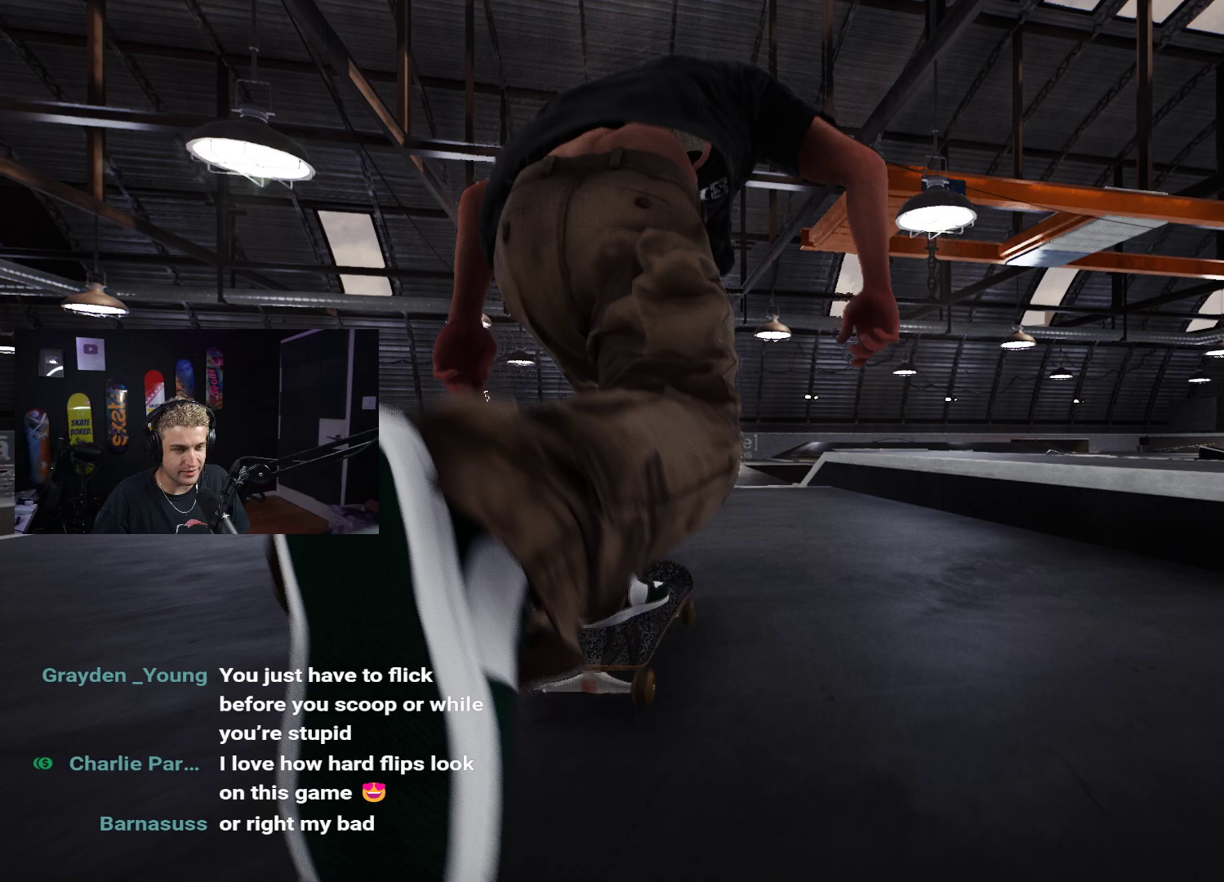
{"buttons": [], "left_stick": "center", "right_stick": "down", "events": [[333, "right_stick", "down"]]}
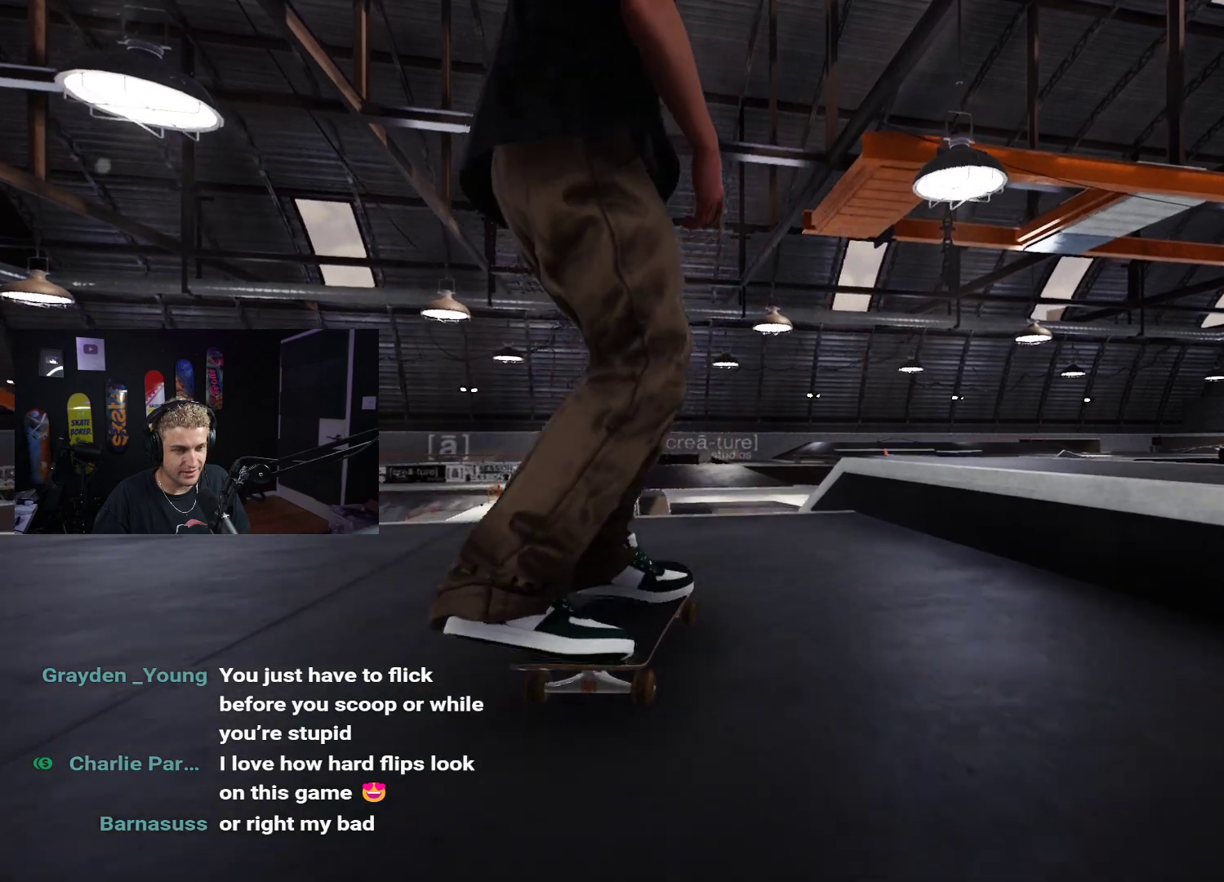
{"buttons": [], "left_stick": "center", "right_stick": "center", "events": [[83, "right_stick", "down-right"], [233, "left_stick", "up-right"], [300, "right_stick", "center"], [367, "left_stick", "center"]]}
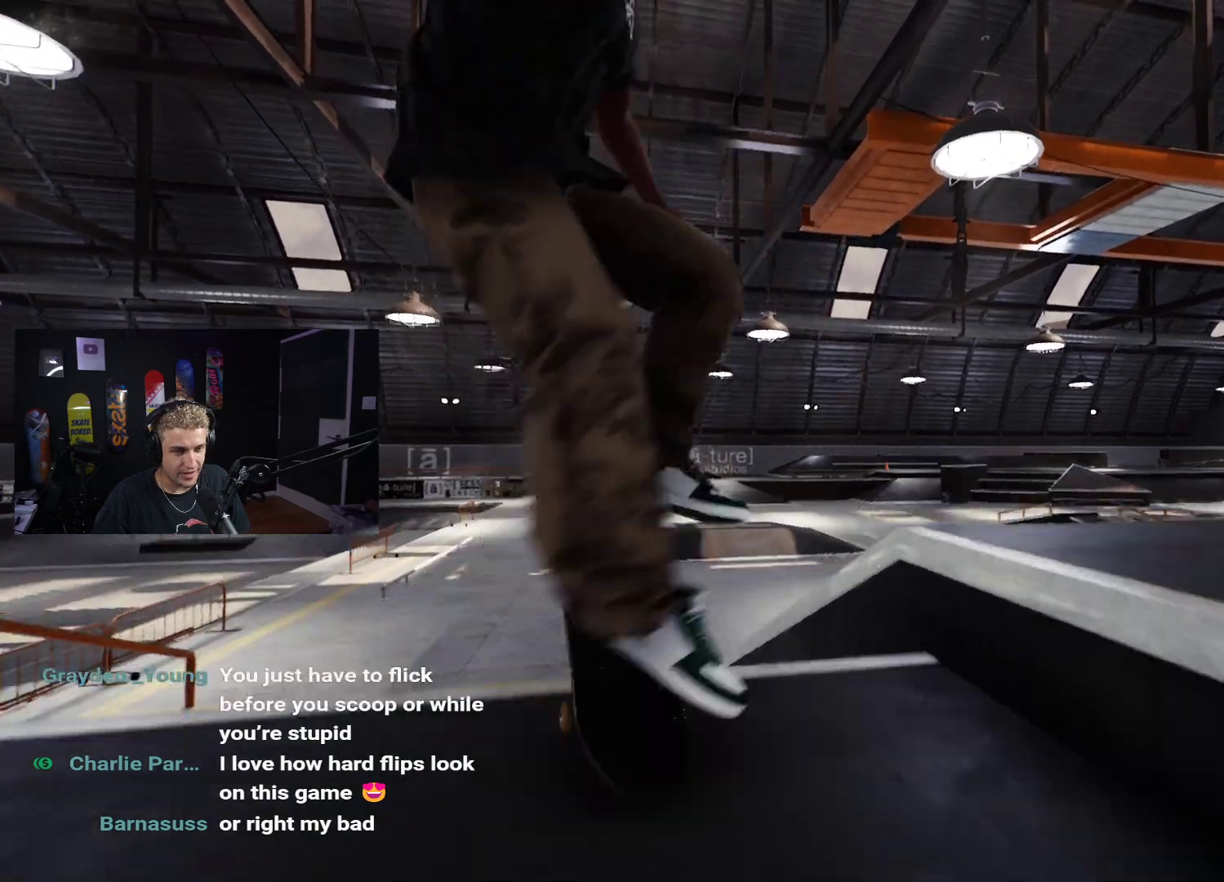
{"buttons": [], "left_stick": "up-right", "right_stick": "center", "events": [[67, "R2", "down"], [267, "R2", "up"], [317, "left_stick", "up-right"]]}
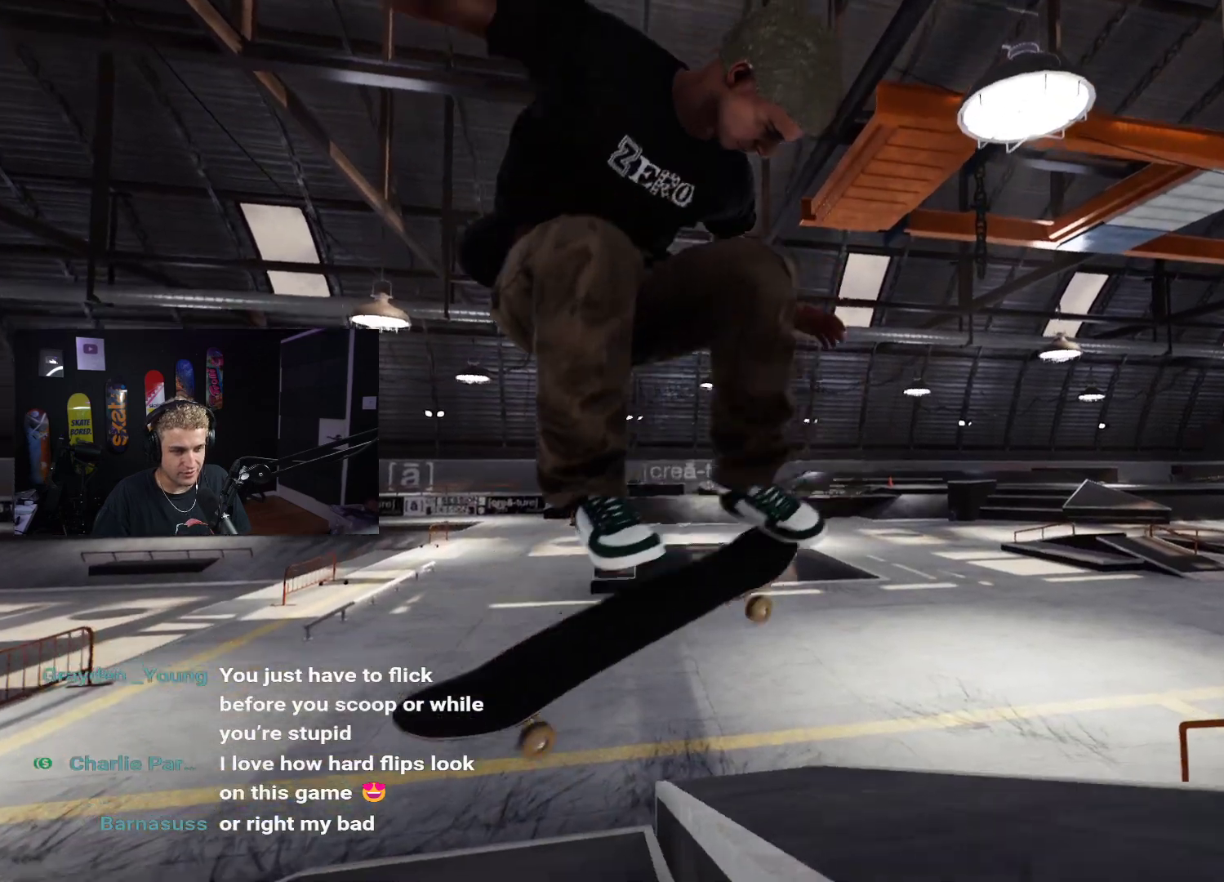
{"buttons": [], "left_stick": "center", "right_stick": "center", "events": [[483, "left_stick", "center"]]}